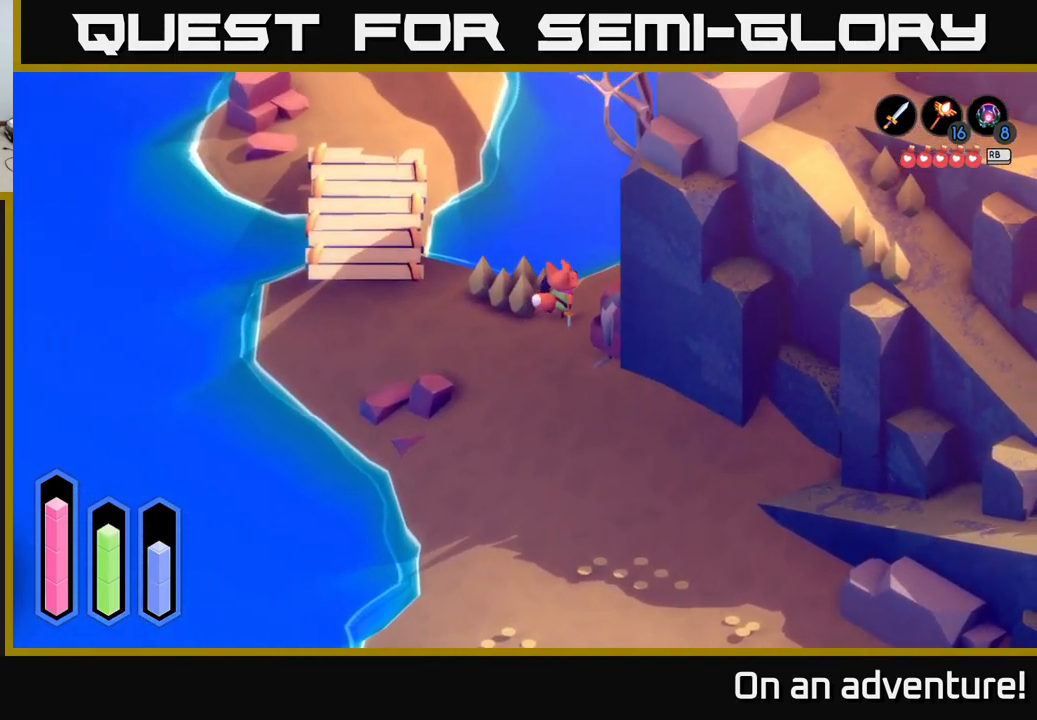
Gameplay with a controller (Xbox layout); each line is a JSON object with the inputs held at the frame after it. "events" lists button and stick changes between this image and that frame as [ms after this image, input, new state], when the widget could be followed in between.
{"buttons": ["A"], "left_stick": "up-right", "right_stick": "center", "events": []}
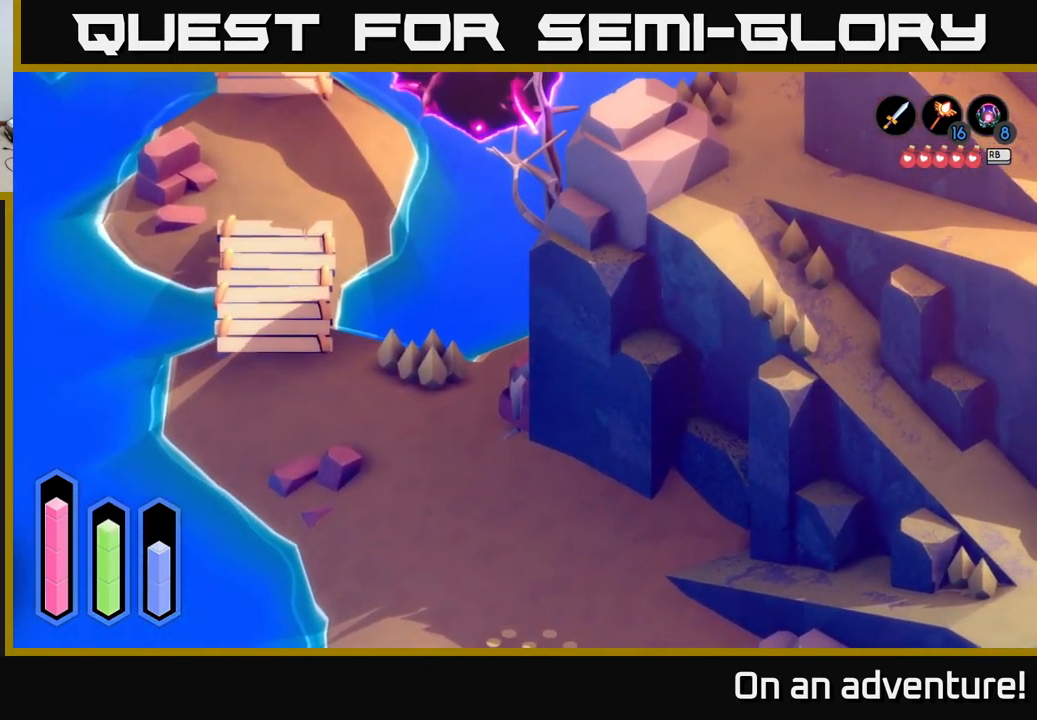
{"buttons": [], "left_stick": "up-right", "right_stick": "center", "events": [[100, "A", "up"]]}
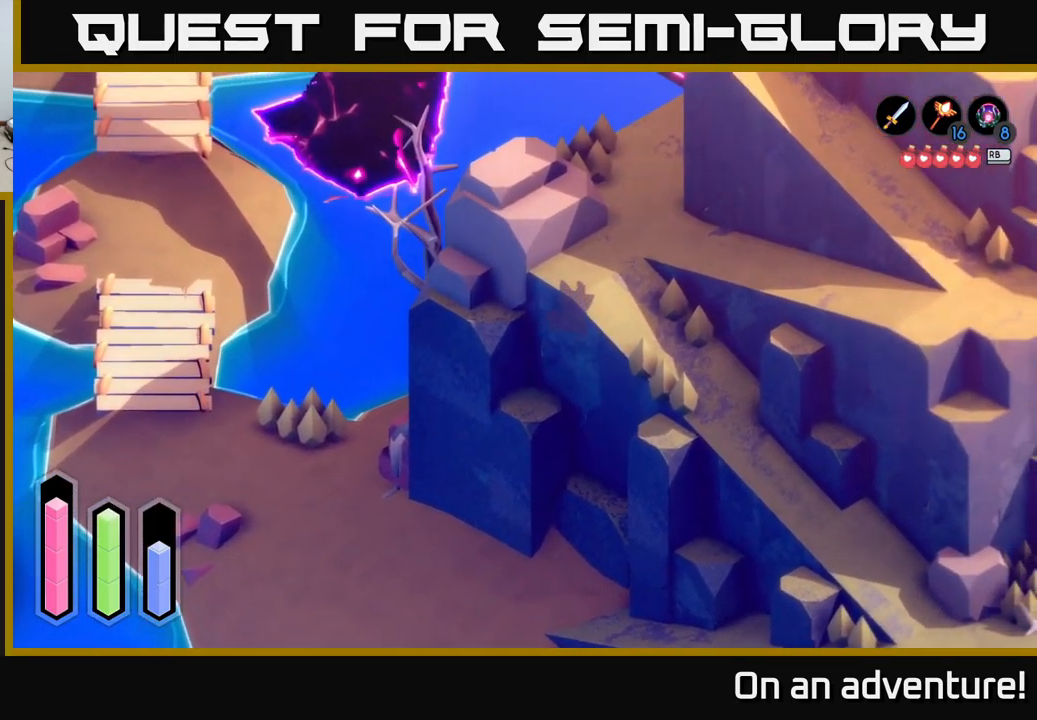
{"buttons": [], "left_stick": "up-right", "right_stick": "center", "events": []}
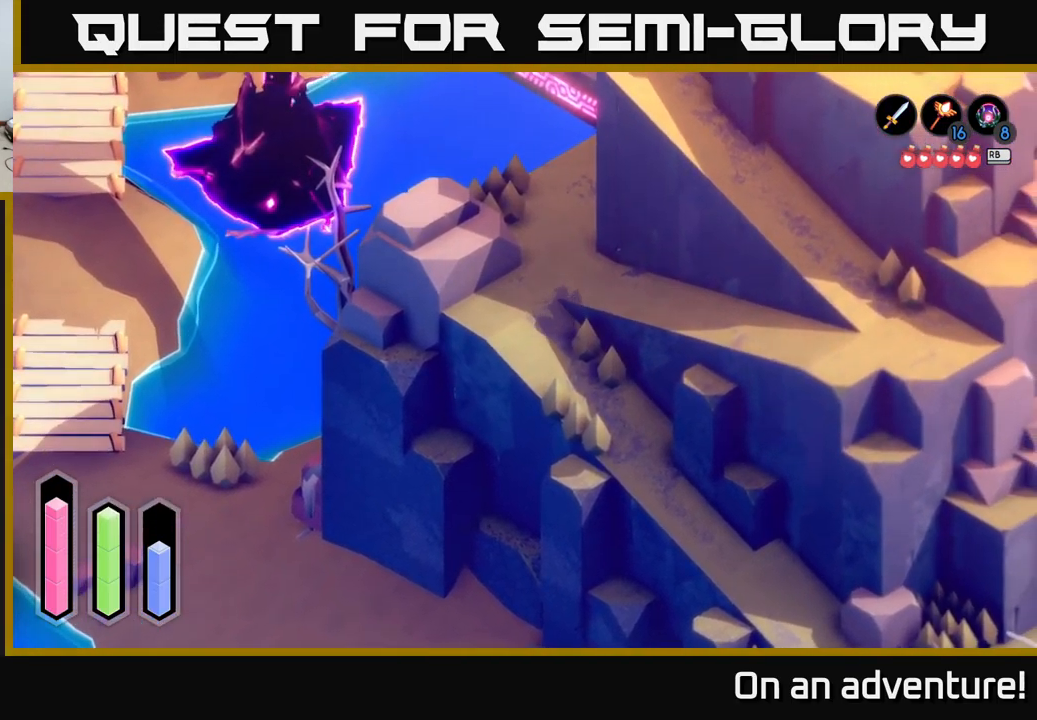
{"buttons": [], "left_stick": "up-right", "right_stick": "center", "events": []}
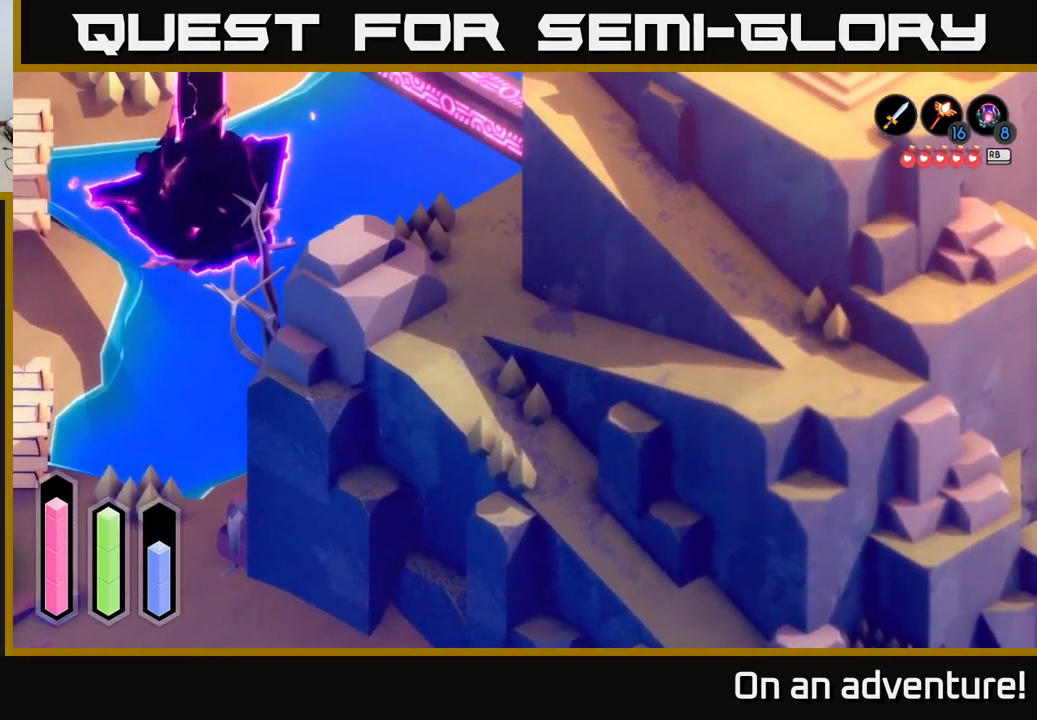
{"buttons": [], "left_stick": "up-right", "right_stick": "center", "events": []}
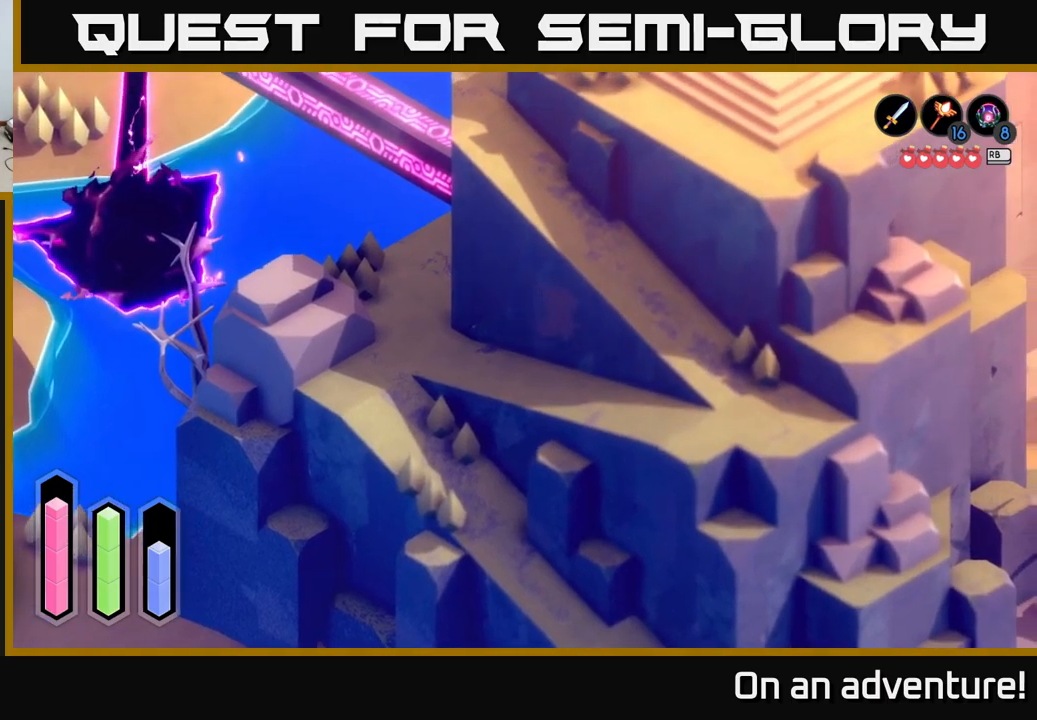
{"buttons": [], "left_stick": "up-right", "right_stick": "center", "events": []}
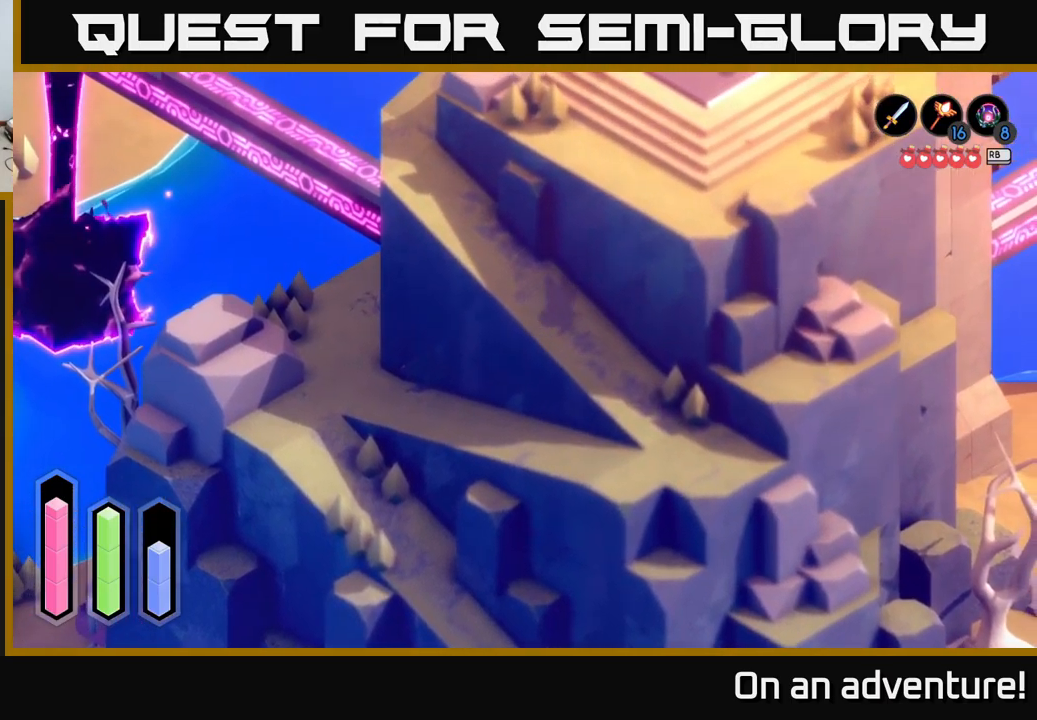
{"buttons": [], "left_stick": "up-right", "right_stick": "center", "events": []}
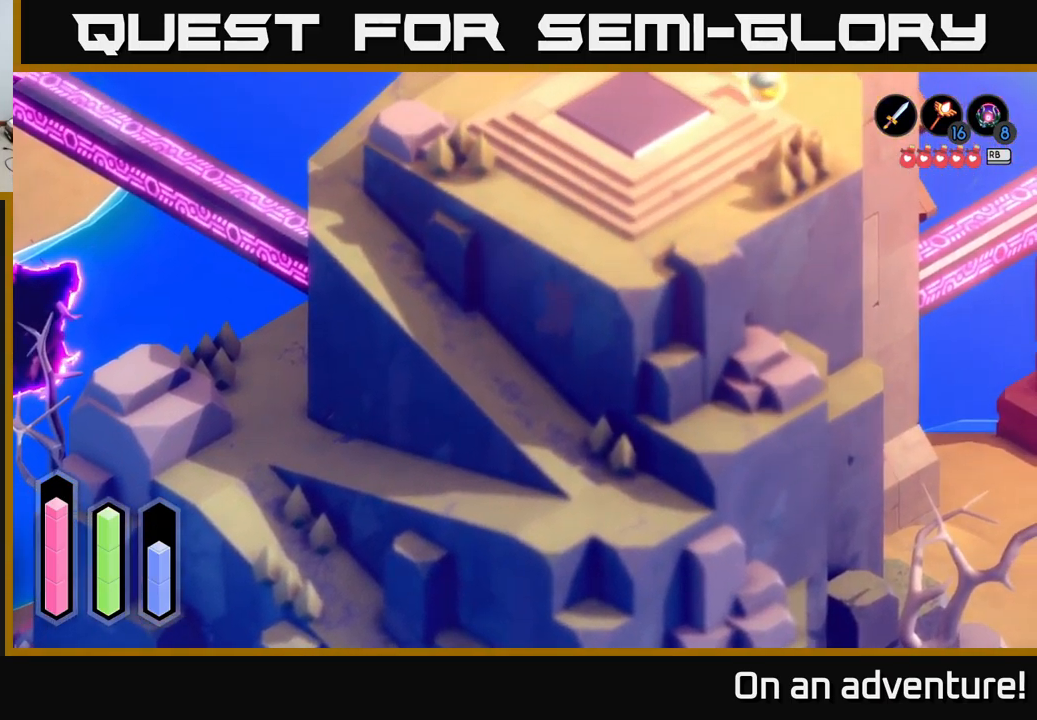
{"buttons": [], "left_stick": "up-right", "right_stick": "center", "events": []}
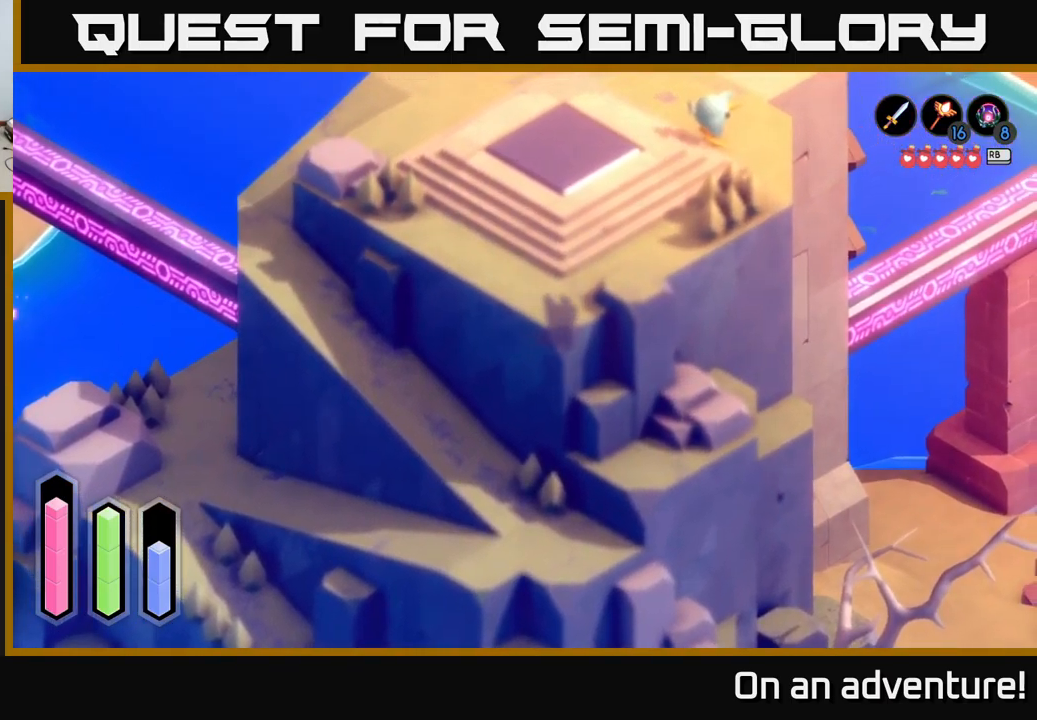
{"buttons": [], "left_stick": "up-right", "right_stick": "center", "events": []}
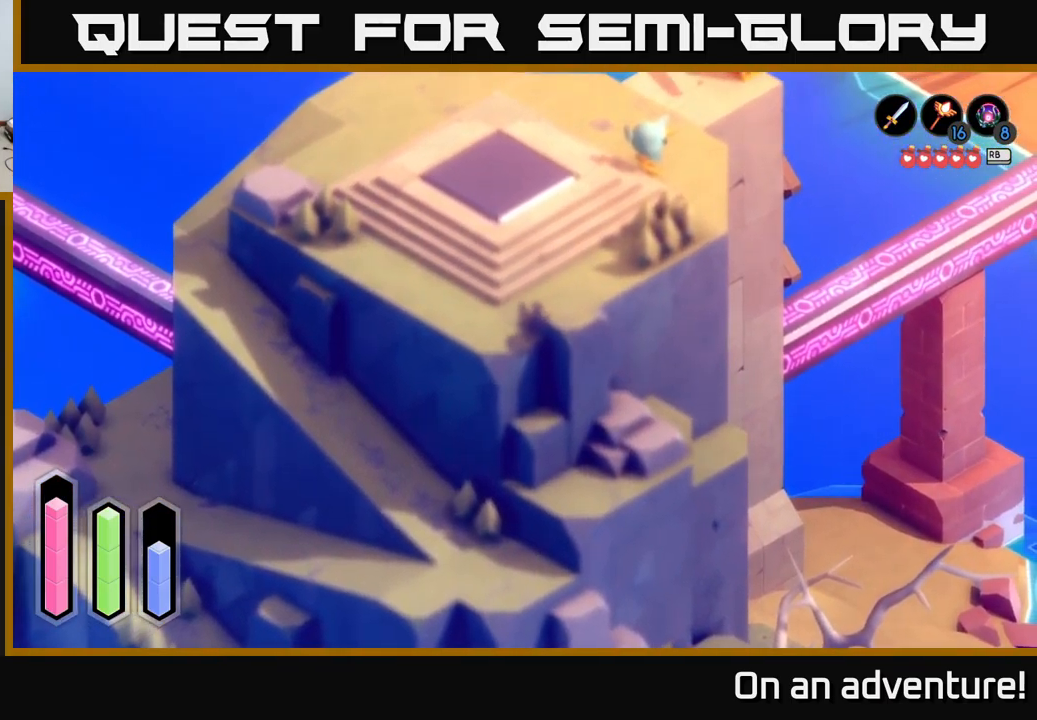
{"buttons": [], "left_stick": "up", "right_stick": "center", "events": [[200, "left_stick", "up"]]}
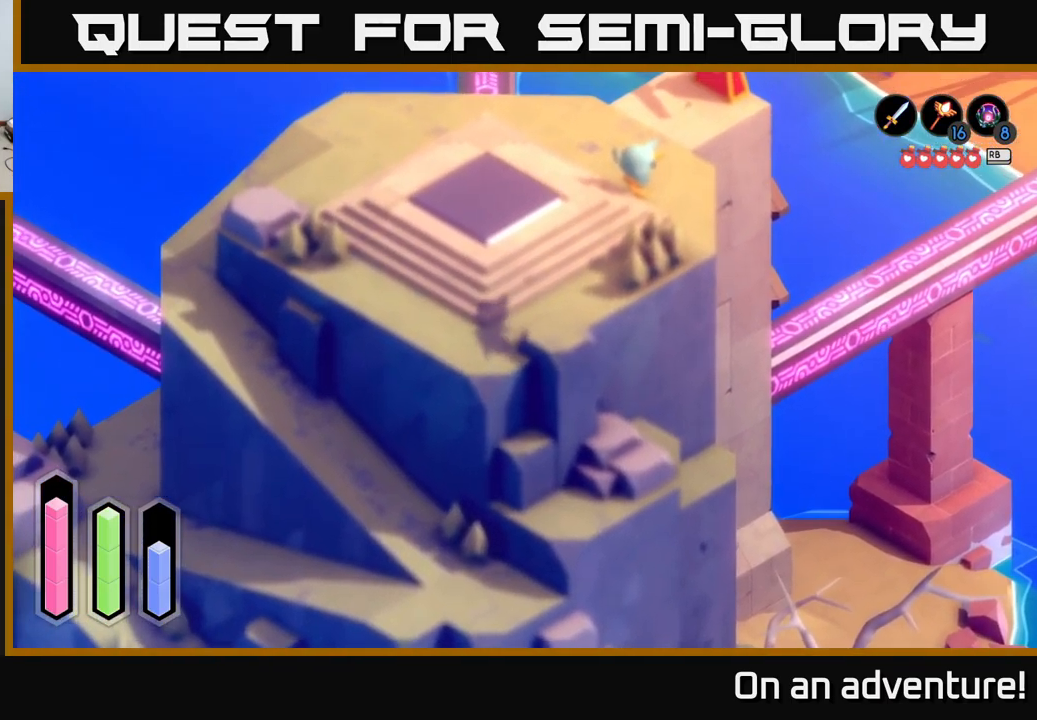
{"buttons": [], "left_stick": "up", "right_stick": "center", "events": []}
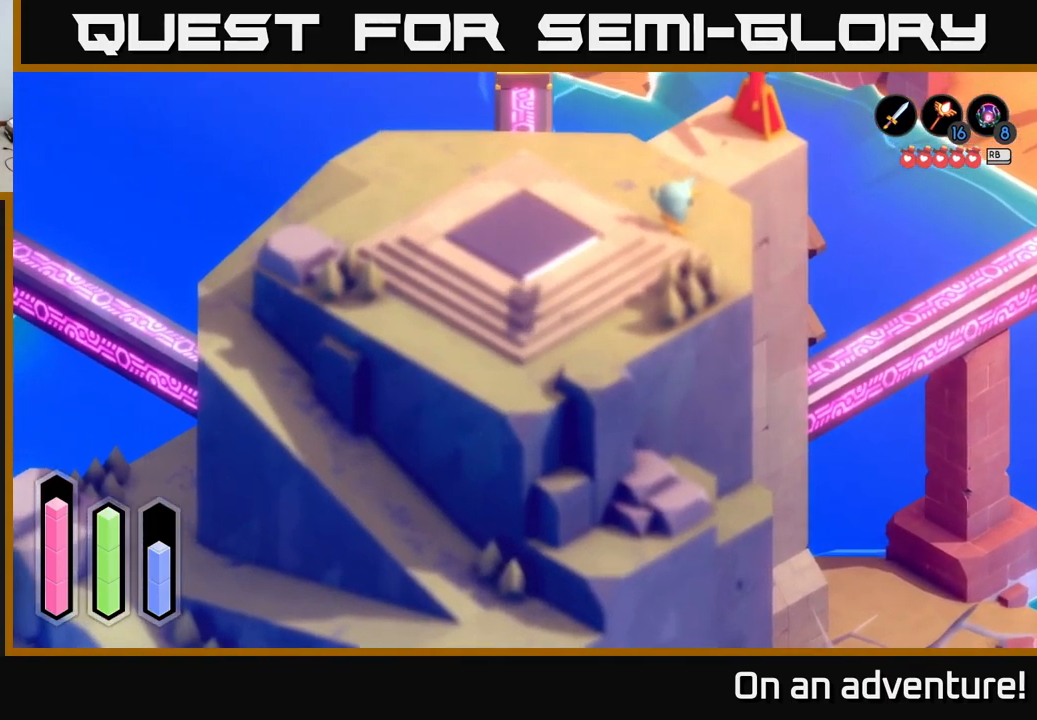
{"buttons": ["A"], "left_stick": "up", "right_stick": "center", "events": [[100, "A", "down"]]}
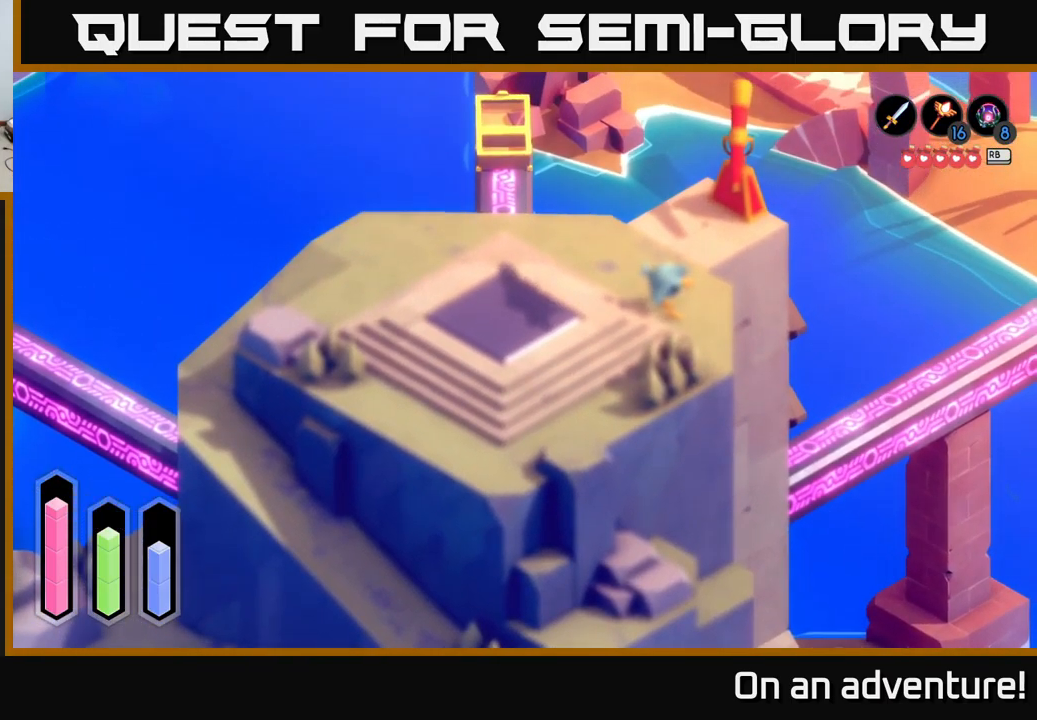
{"buttons": ["A"], "left_stick": "up", "right_stick": "center", "events": []}
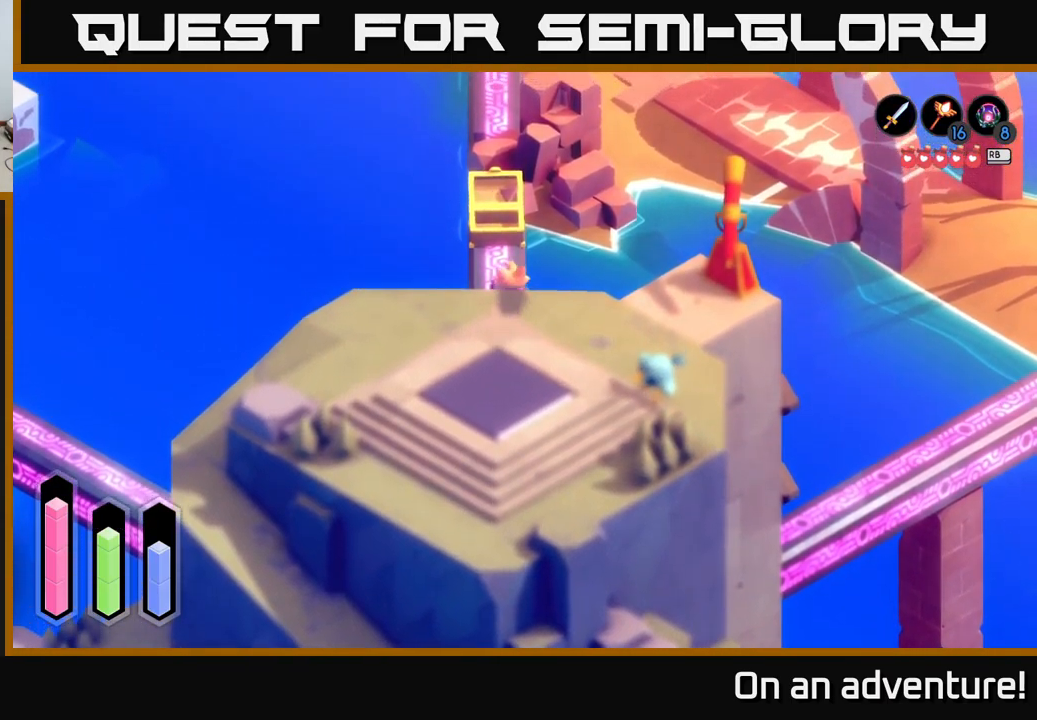
{"buttons": [], "left_stick": "down", "right_stick": "center", "events": [[317, "A", "up"], [350, "left_stick", "center"], [400, "left_stick", "down"]]}
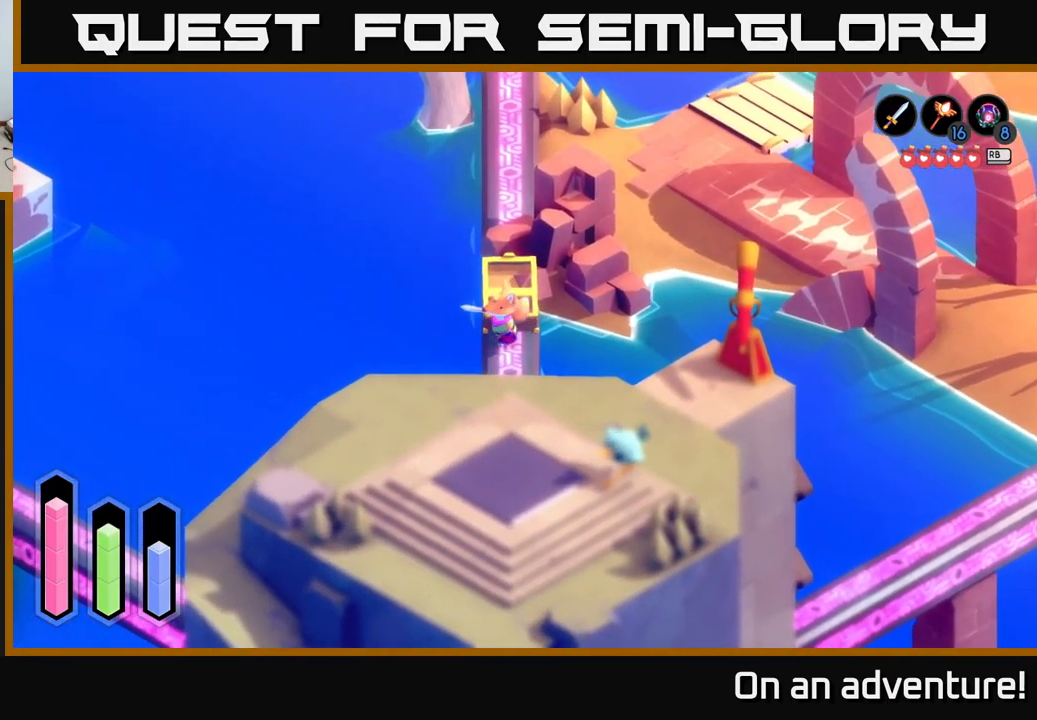
{"buttons": [], "left_stick": "up", "right_stick": "center", "events": [[434, "left_stick", "up"]]}
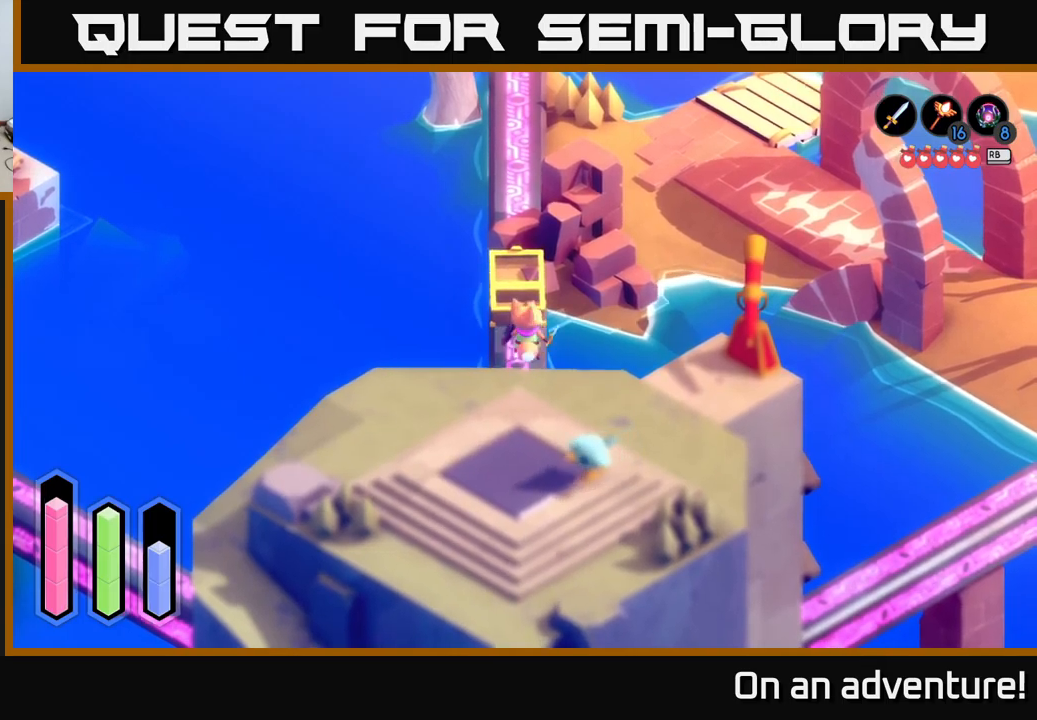
{"buttons": ["L2"], "left_stick": "center", "right_stick": "up-right", "events": [[117, "left_stick", "up-right"], [200, "right_stick", "up-right"], [250, "left_stick", "center"], [367, "L2", "down"]]}
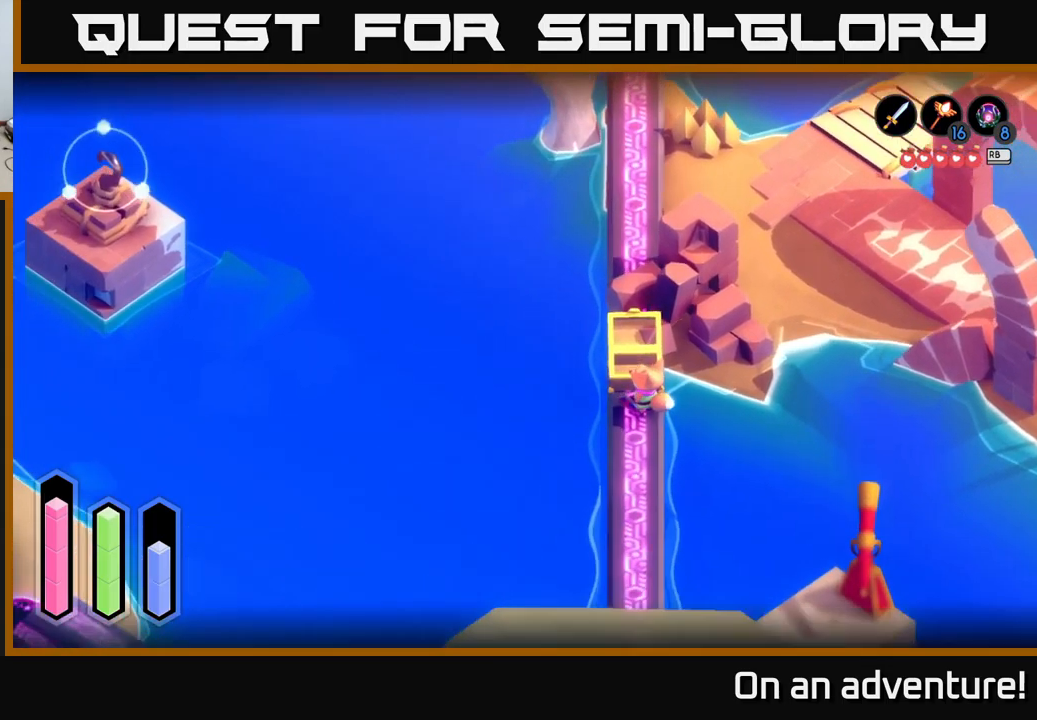
{"buttons": ["L2"], "left_stick": "center", "right_stick": "up", "events": [[17, "right_stick", "center"], [50, "left_stick", "right"], [267, "left_stick", "center"], [467, "right_stick", "up"]]}
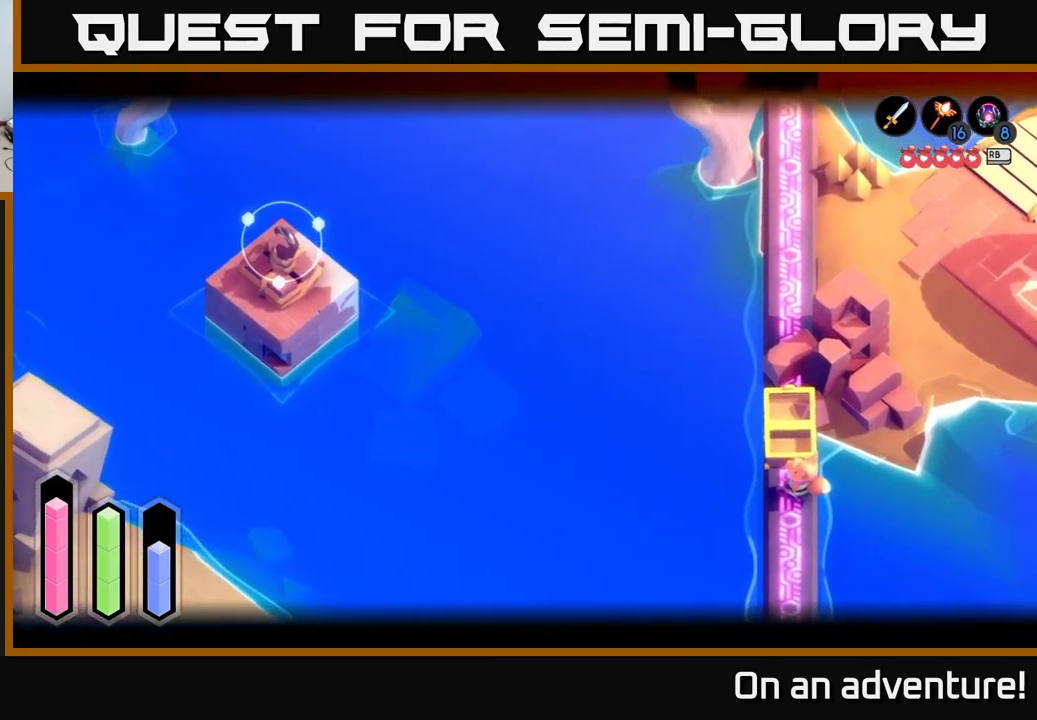
{"buttons": ["L2"], "left_stick": "center", "right_stick": "center", "events": [[200, "right_stick", "center"]]}
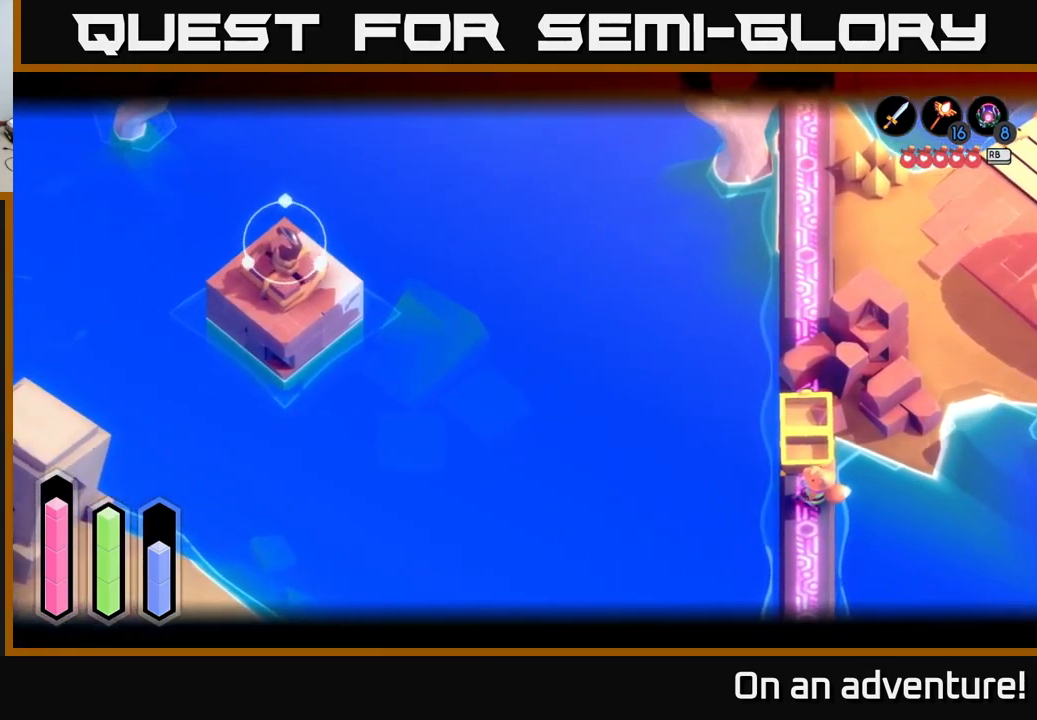
{"buttons": ["L2"], "left_stick": "down-left", "right_stick": "center", "events": [[150, "left_stick", "left"], [467, "left_stick", "down-left"]]}
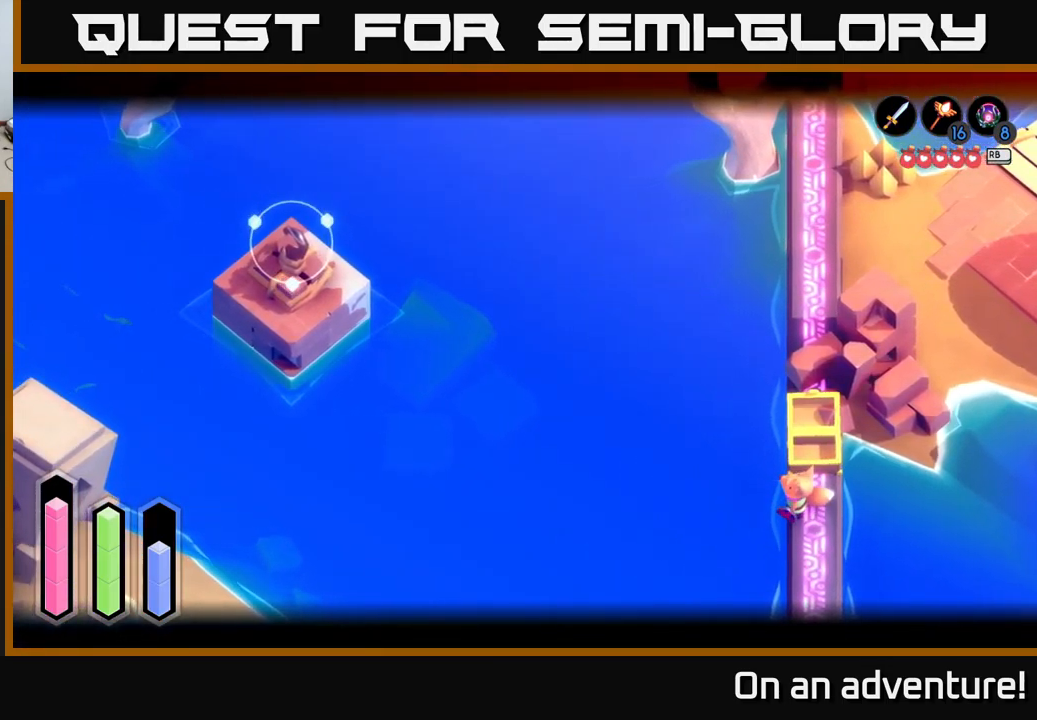
{"buttons": ["L2"], "left_stick": "center", "right_stick": "up", "events": [[334, "left_stick", "center"], [350, "right_stick", "up"]]}
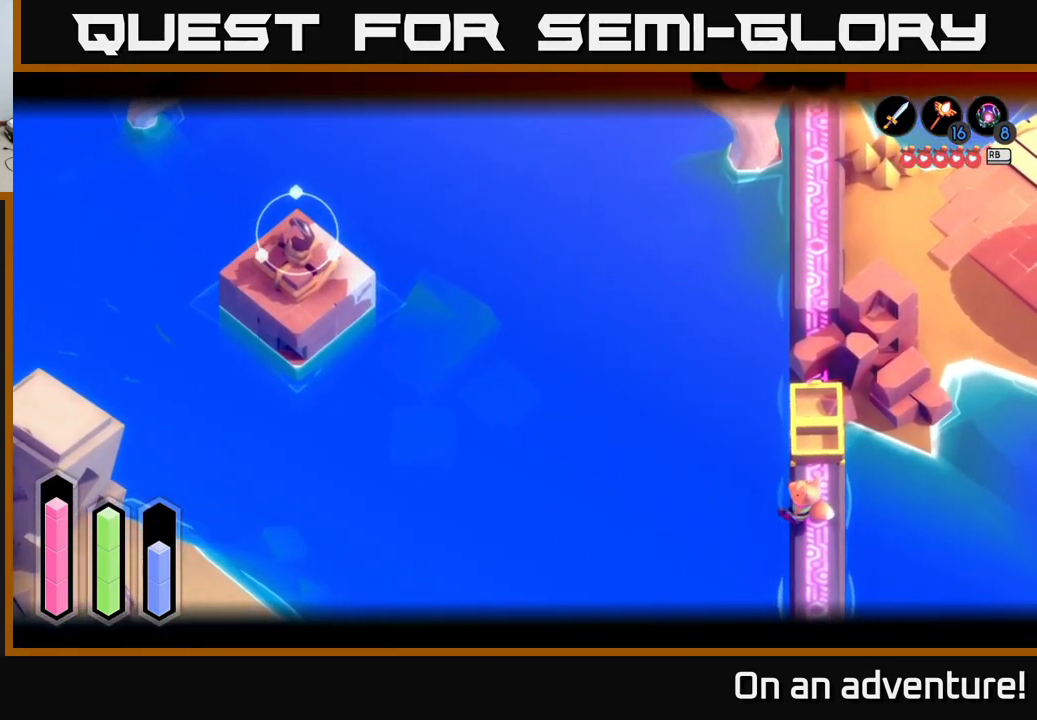
{"buttons": [], "left_stick": "down", "right_stick": "center", "events": [[150, "right_stick", "center"], [167, "left_stick", "right"], [234, "left_stick", "down-right"], [267, "L2", "up"], [350, "left_stick", "down"]]}
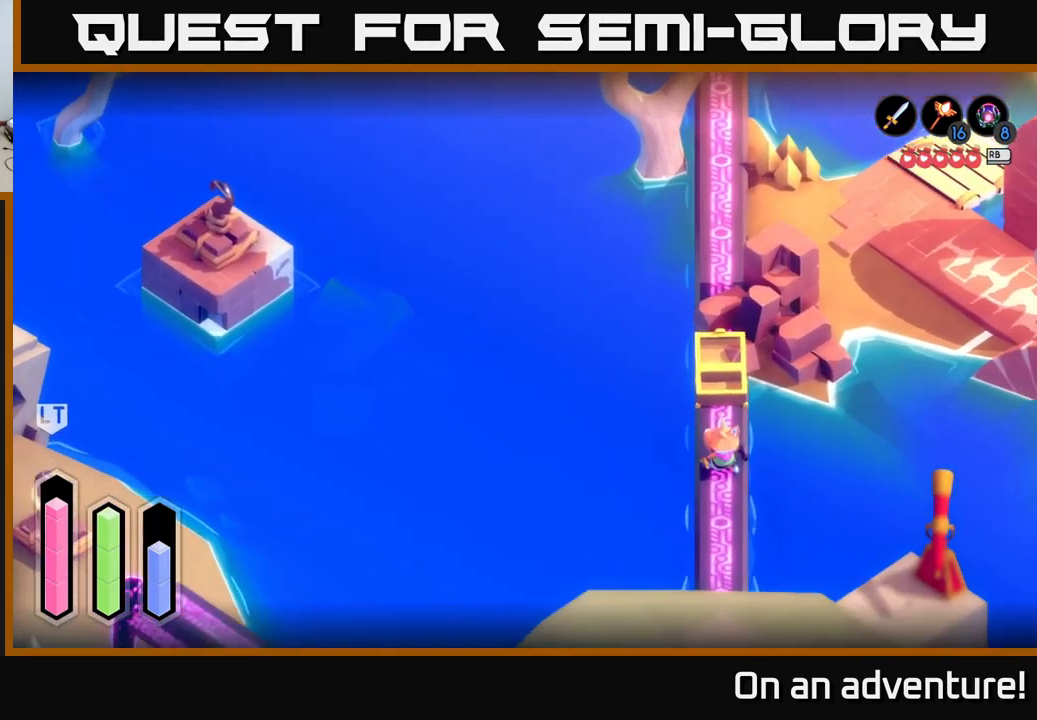
{"buttons": ["A"], "left_stick": "down", "right_stick": "center", "events": [[134, "A", "down"]]}
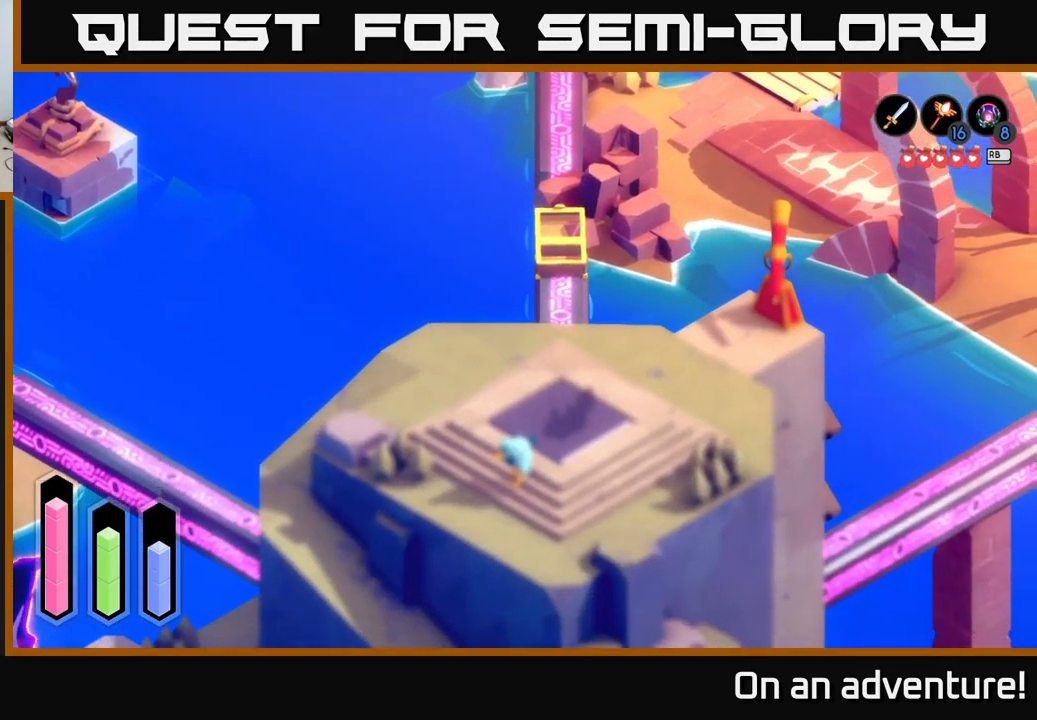
{"buttons": ["A"], "left_stick": "down", "right_stick": "center", "events": []}
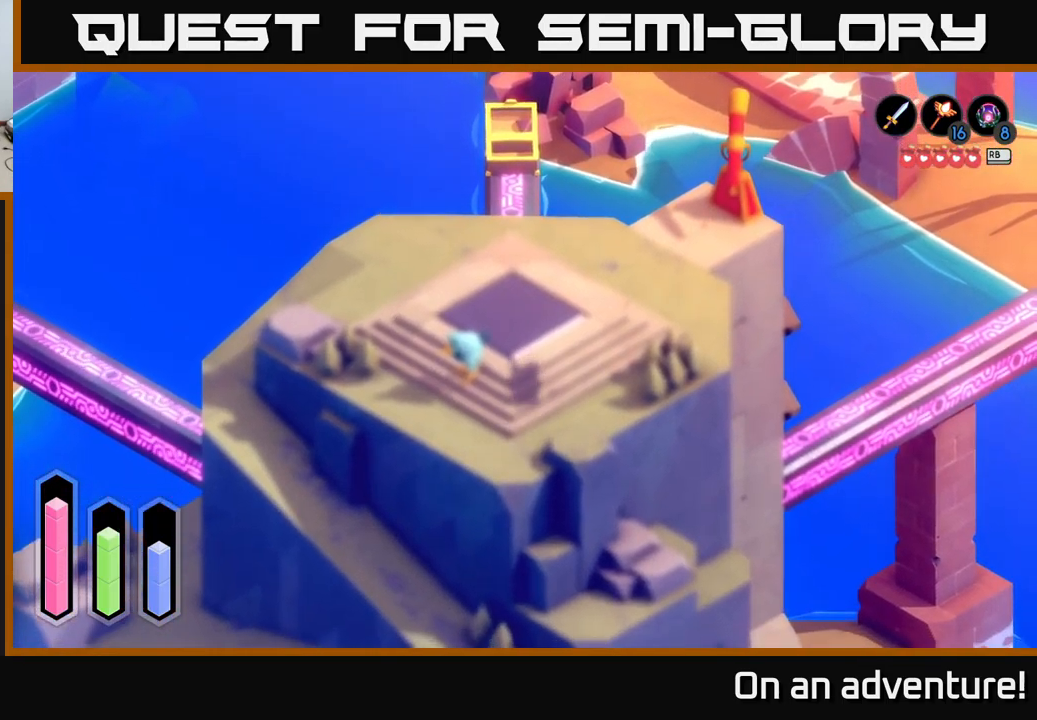
{"buttons": ["A"], "left_stick": "down-right", "right_stick": "center", "events": [[217, "left_stick", "down-right"]]}
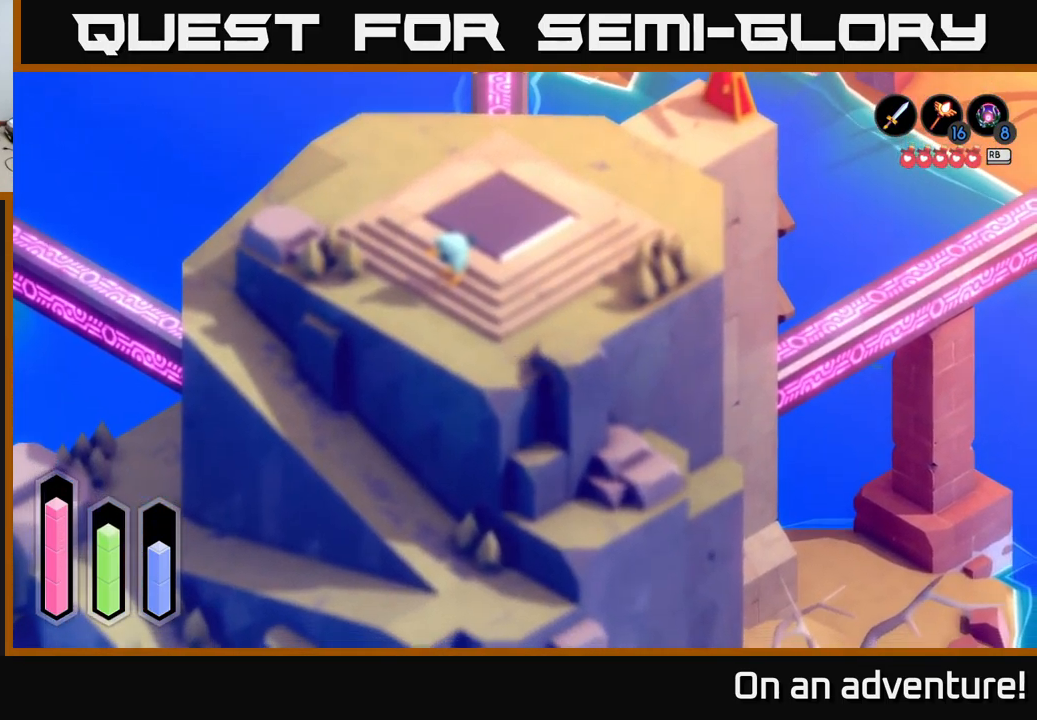
{"buttons": ["A"], "left_stick": "down-right", "right_stick": "center", "events": []}
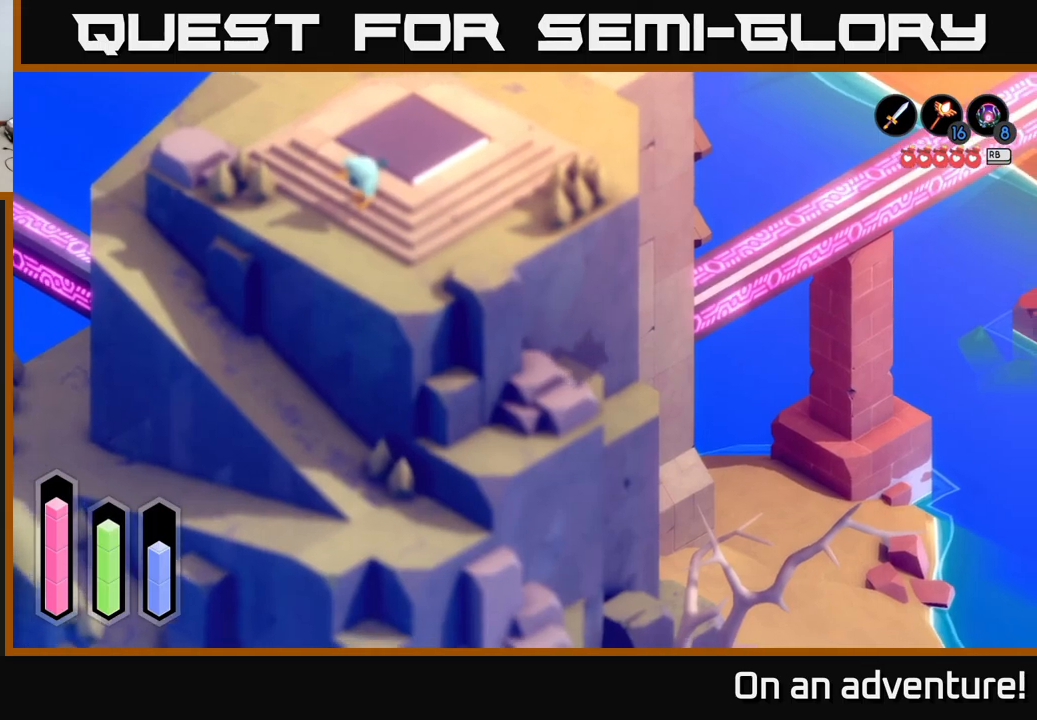
{"buttons": ["A"], "left_stick": "right", "right_stick": "center", "events": [[183, "left_stick", "right"]]}
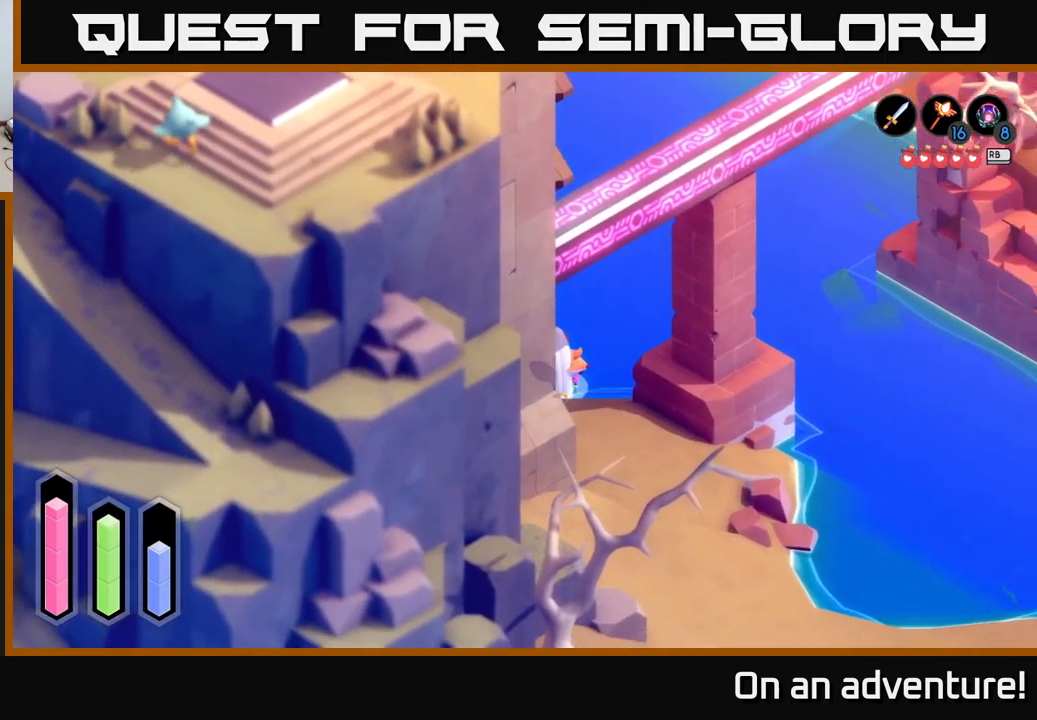
{"buttons": ["A"], "left_stick": "down-left", "right_stick": "center", "events": [[250, "left_stick", "down"], [417, "left_stick", "down-left"]]}
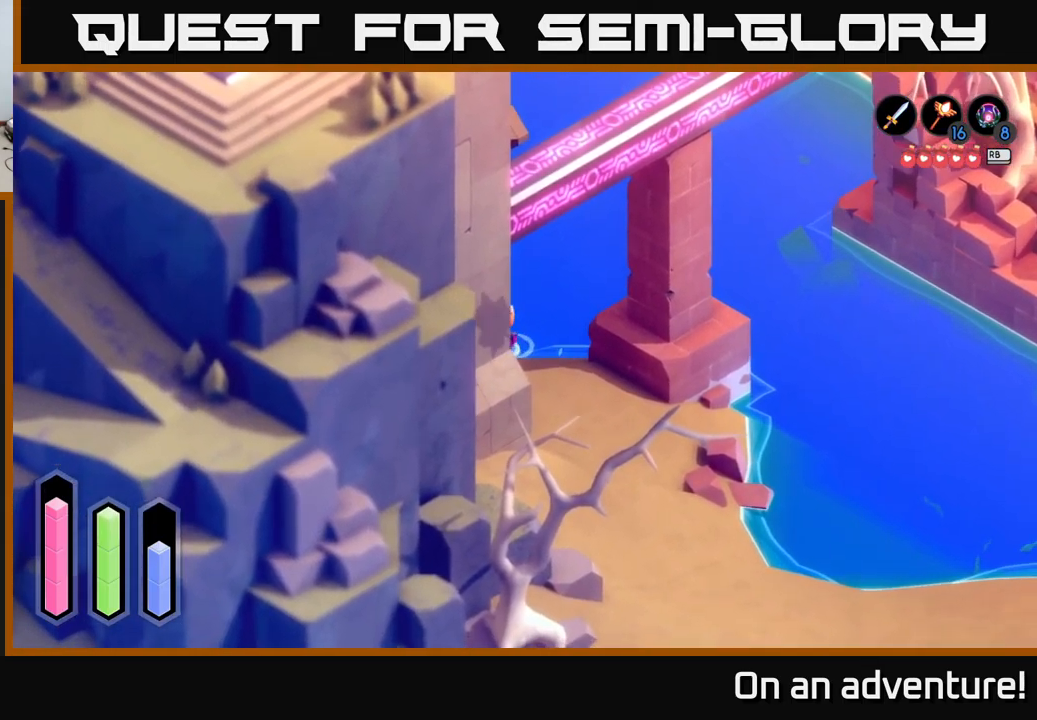
{"buttons": [], "left_stick": "down", "right_stick": "center", "events": [[83, "A", "up"], [217, "left_stick", "down"]]}
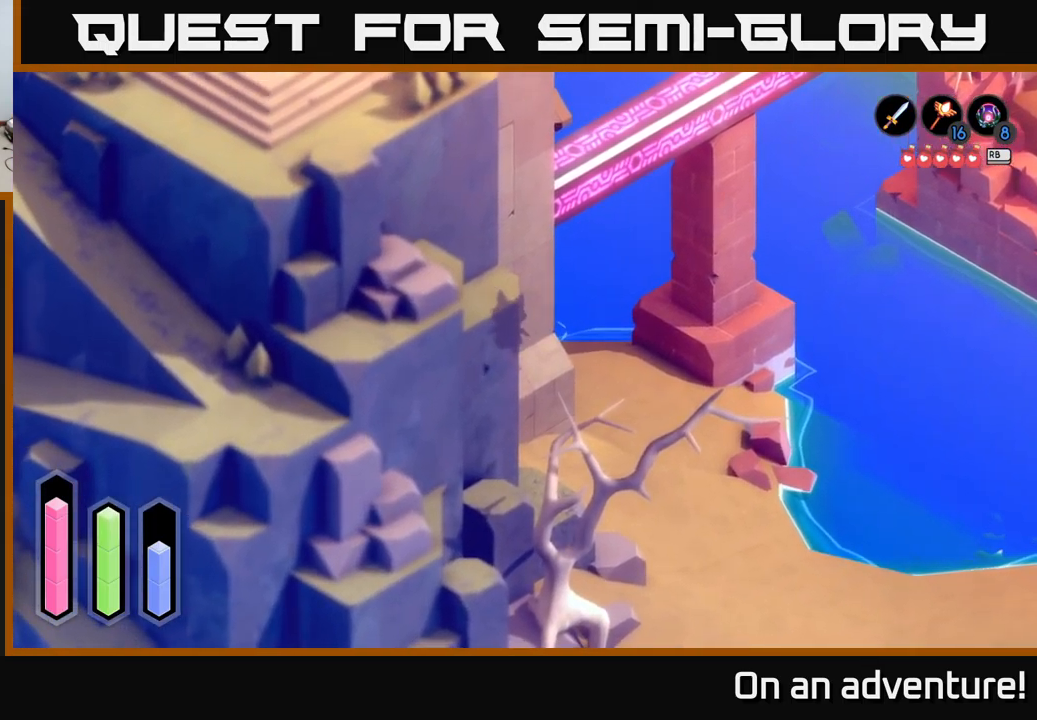
{"buttons": ["A"], "left_stick": "down-right", "right_stick": "center", "events": [[33, "left_stick", "down-right"], [333, "A", "down"]]}
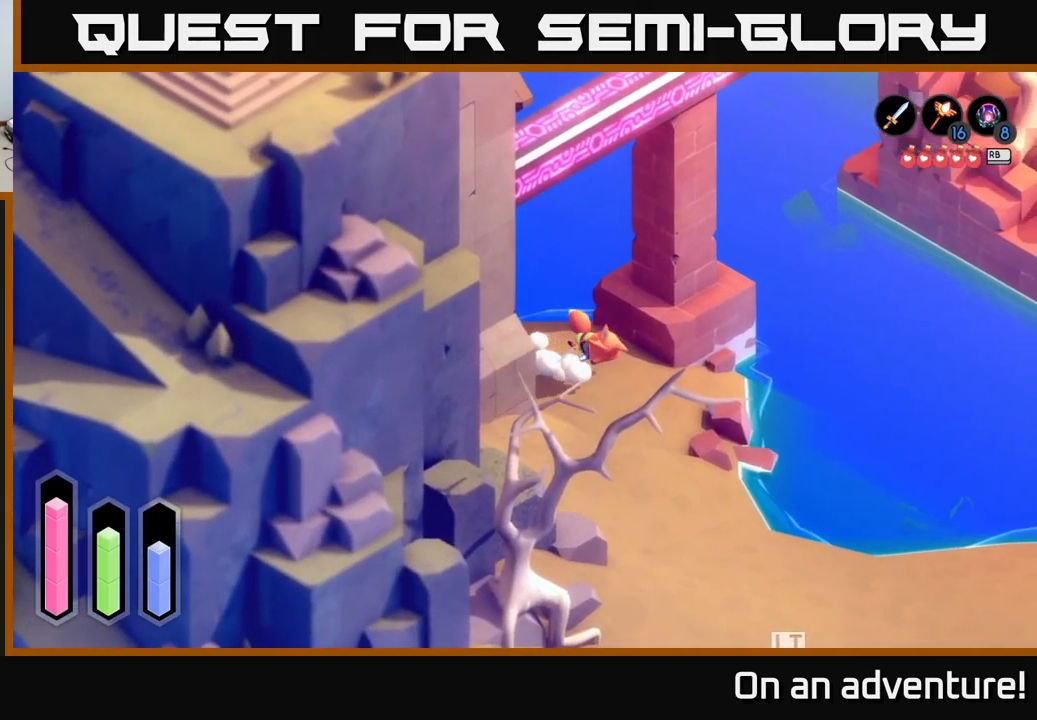
{"buttons": ["A"], "left_stick": "down", "right_stick": "center", "events": [[100, "left_stick", "down"], [333, "left_stick", "center"], [483, "left_stick", "down"]]}